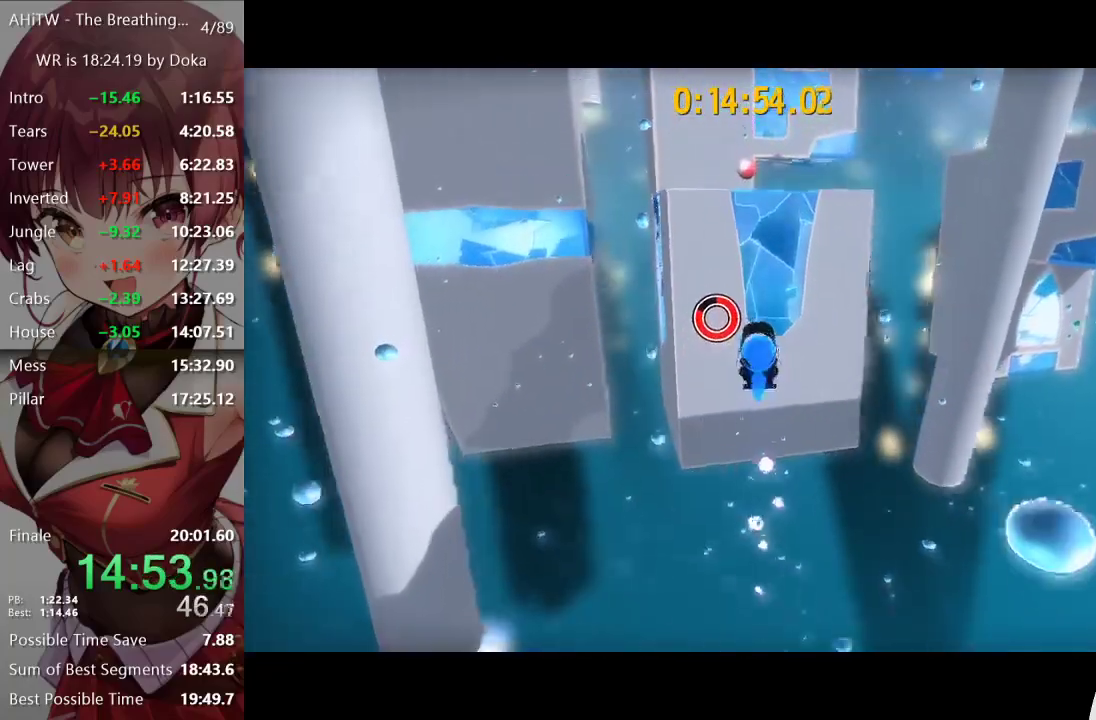
Gameplay with a controller (Xbox layout); each line is a JSON object with the inputs held at the frame after it. "events" lists button and stick changes between this image and that frame as [ms after this image, input, new state], when the widget could be followed in between. Not read: L1 L2 R1 R2.
{"buttons": [], "left_stick": "up", "right_stick": "center", "events": []}
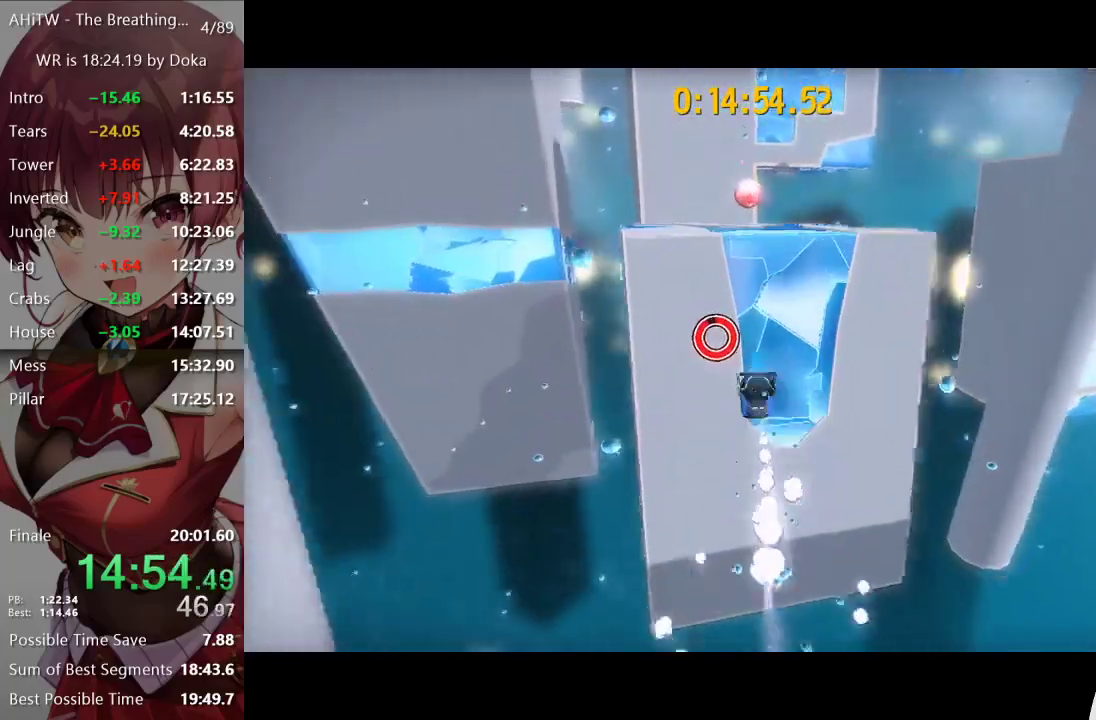
{"buttons": [], "left_stick": "up", "right_stick": "left", "events": [[500, "right_stick", "left"]]}
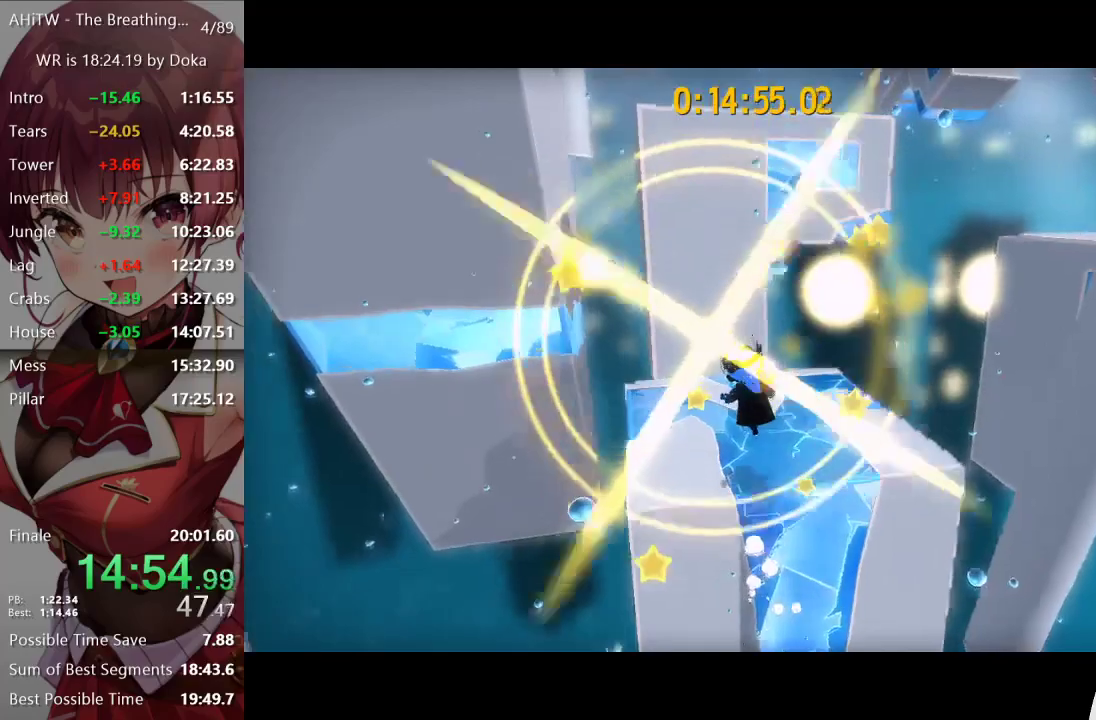
{"buttons": ["A"], "left_stick": "up-right", "right_stick": "center", "events": [[67, "left_stick", "center"], [150, "right_stick", "center"], [283, "left_stick", "up-right"], [317, "A", "down"]]}
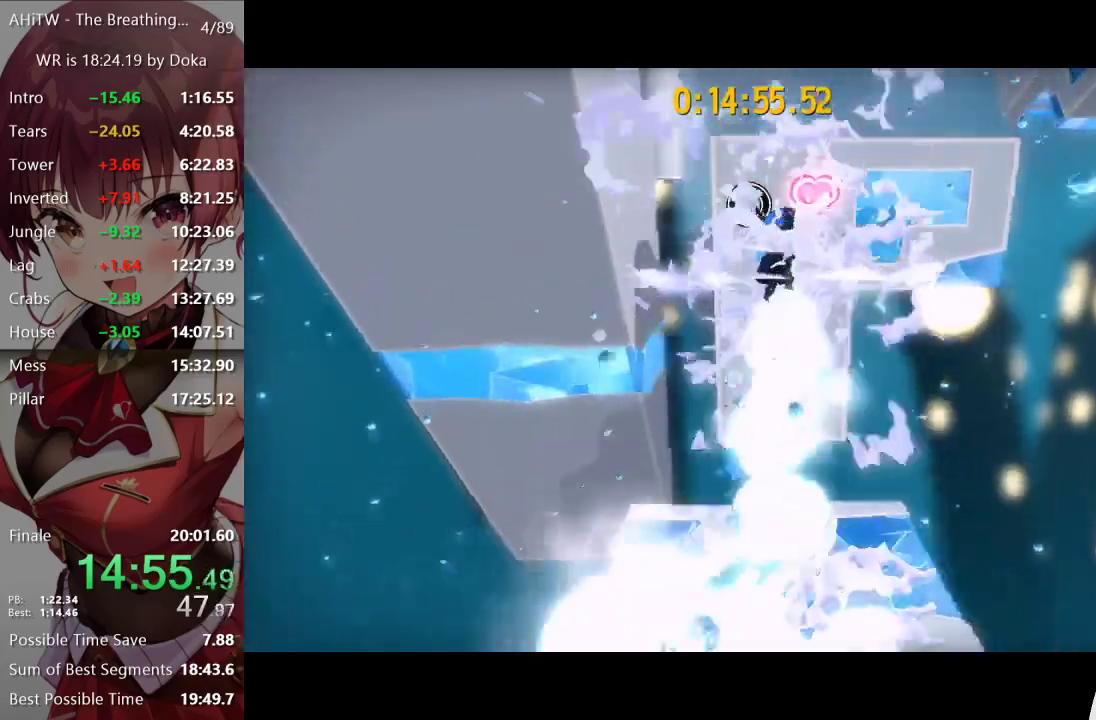
{"buttons": [], "left_stick": "up-right", "right_stick": "left", "events": [[167, "left_stick", "up"], [267, "left_stick", "up-right"], [283, "A", "up"], [383, "right_stick", "left"]]}
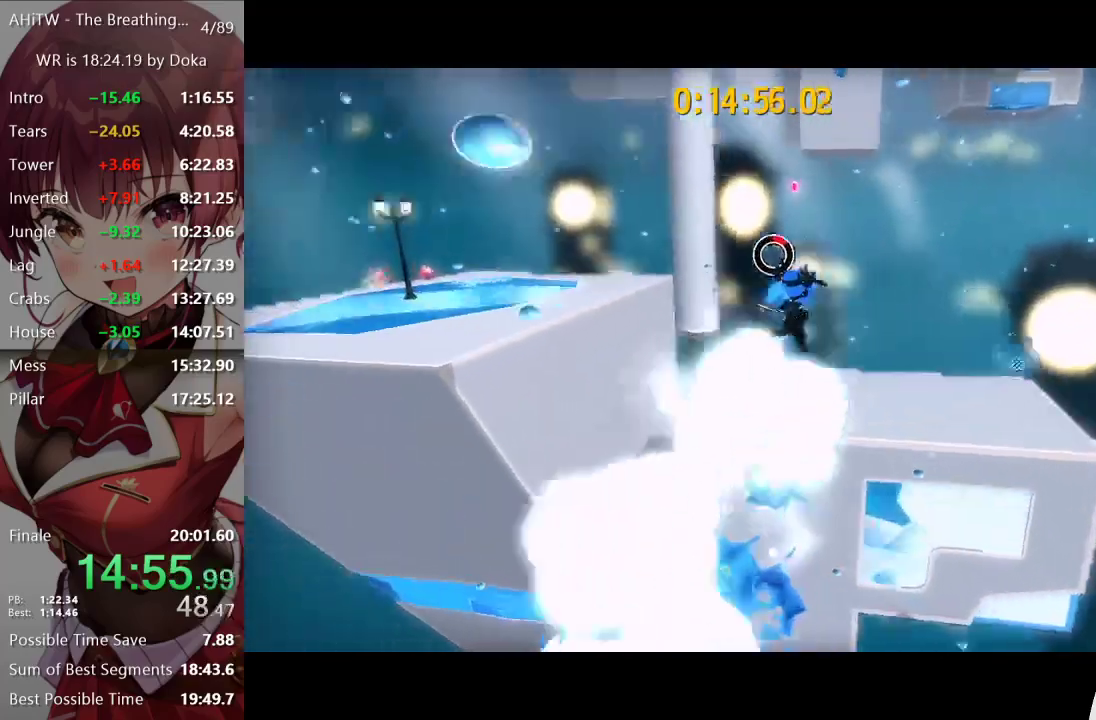
{"buttons": [], "left_stick": "right", "right_stick": "center", "events": [[133, "right_stick", "center"], [183, "right_stick", "left"], [200, "left_stick", "right"], [433, "right_stick", "center"]]}
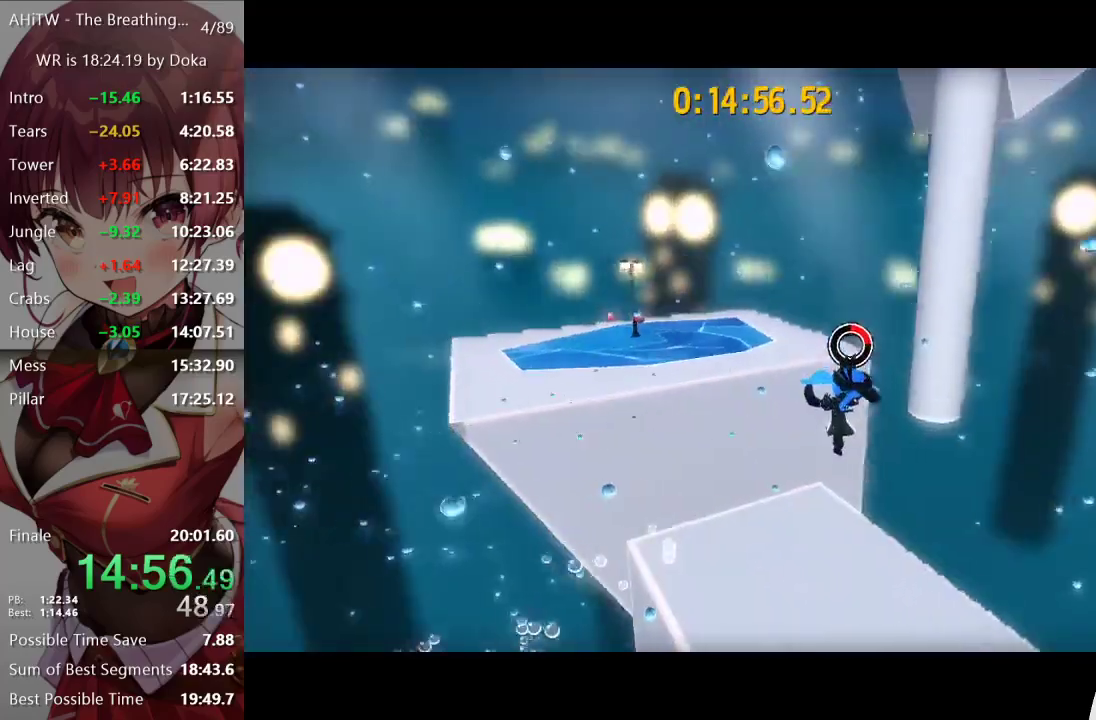
{"buttons": [], "left_stick": "up-right", "right_stick": "center", "events": [[33, "left_stick", "center"], [117, "left_stick", "left"], [150, "A", "down"], [217, "A", "up"], [233, "left_stick", "center"], [333, "left_stick", "up-right"]]}
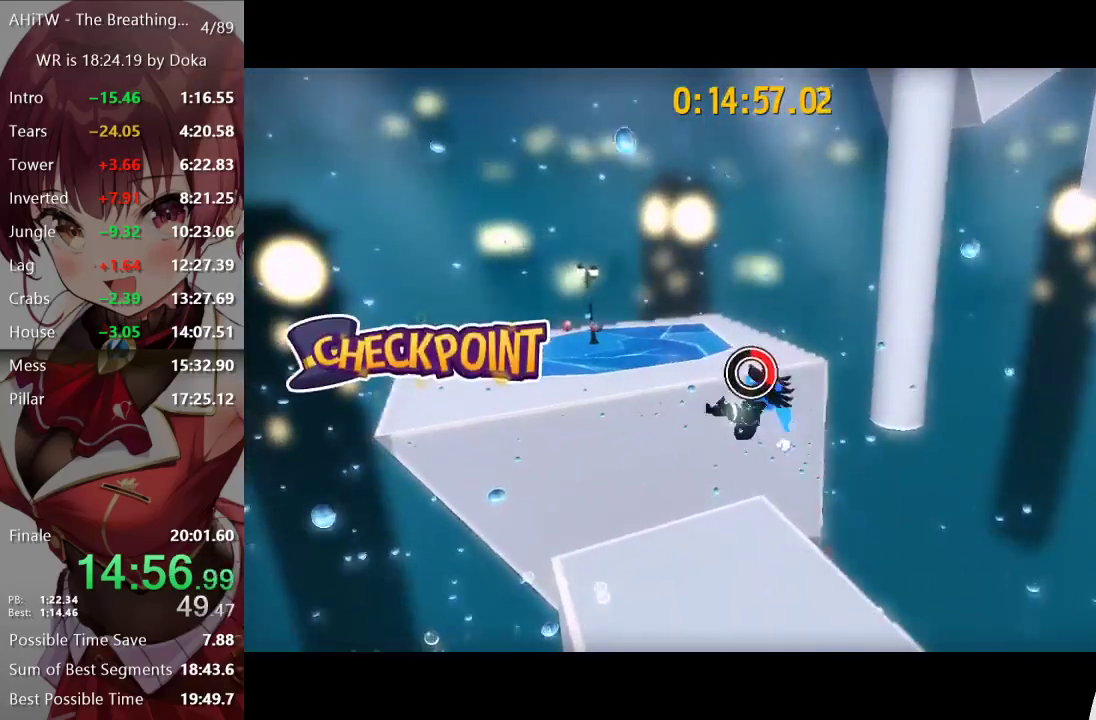
{"buttons": [], "left_stick": "up-left", "right_stick": "center", "events": [[50, "left_stick", "left"], [83, "right_stick", "left"], [117, "left_stick", "up-left"], [167, "left_stick", "up"], [183, "right_stick", "center"], [283, "right_stick", "left"], [350, "right_stick", "center"], [400, "left_stick", "up-left"]]}
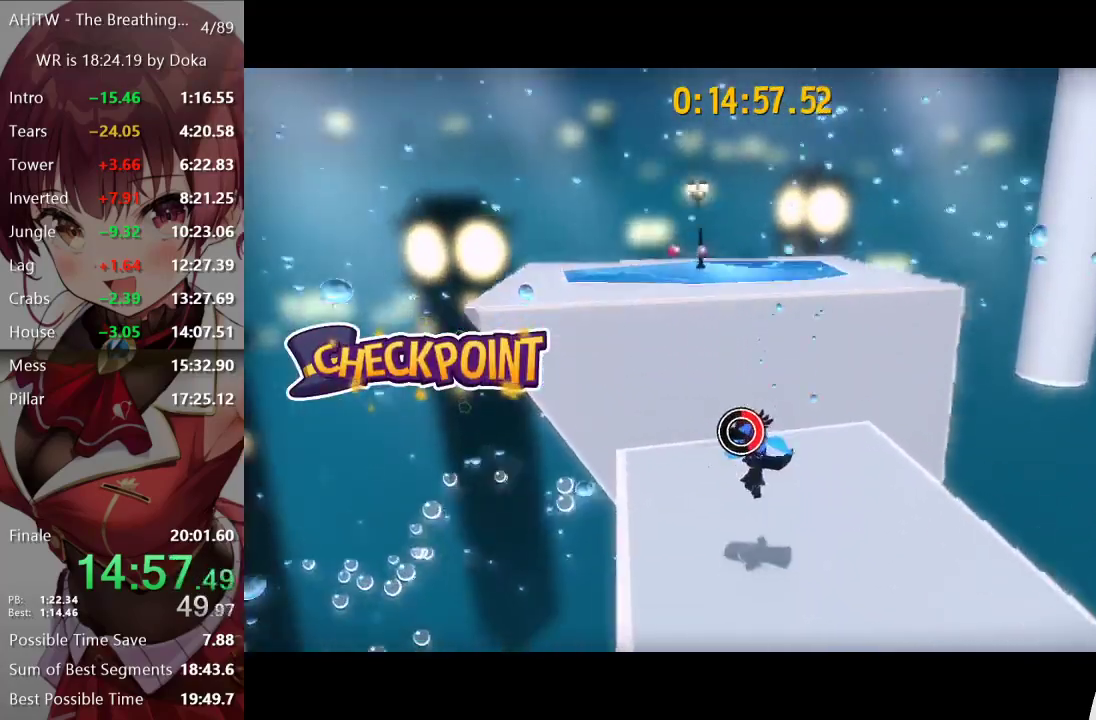
{"buttons": ["A"], "left_stick": "up-left", "right_stick": "center", "events": [[50, "left_stick", "up"], [250, "A", "down"], [450, "left_stick", "up-left"]]}
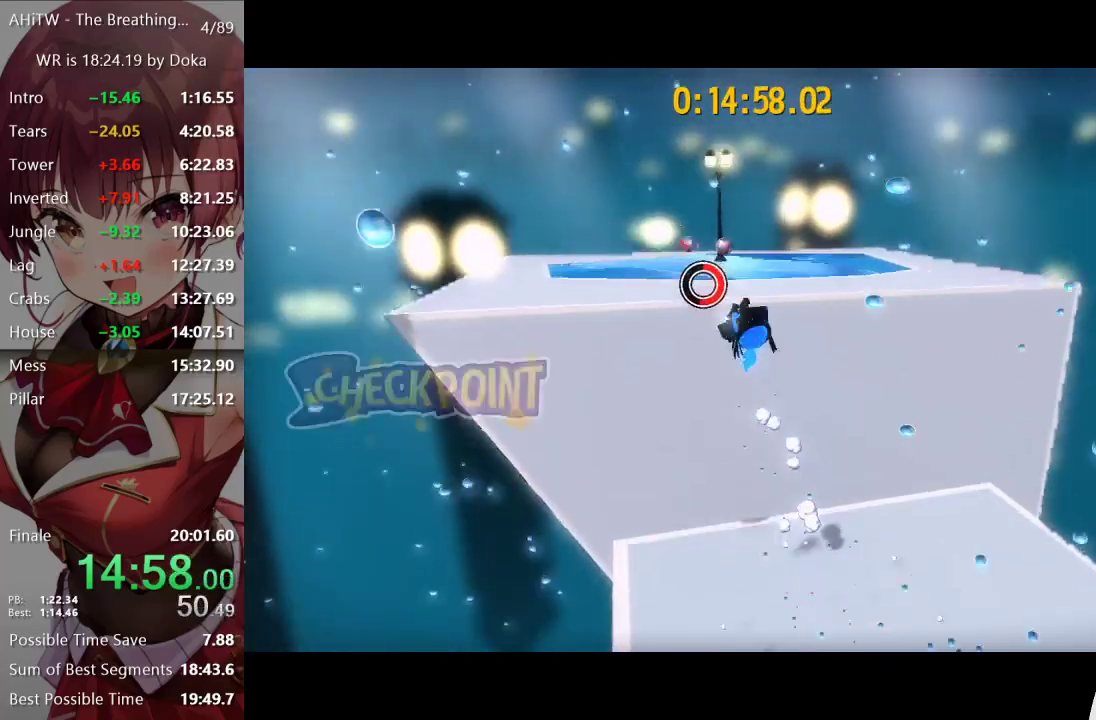
{"buttons": [], "left_stick": "up", "right_stick": "right", "events": [[83, "A", "up"], [83, "left_stick", "up"], [233, "A", "down"], [300, "A", "up"], [417, "right_stick", "right"]]}
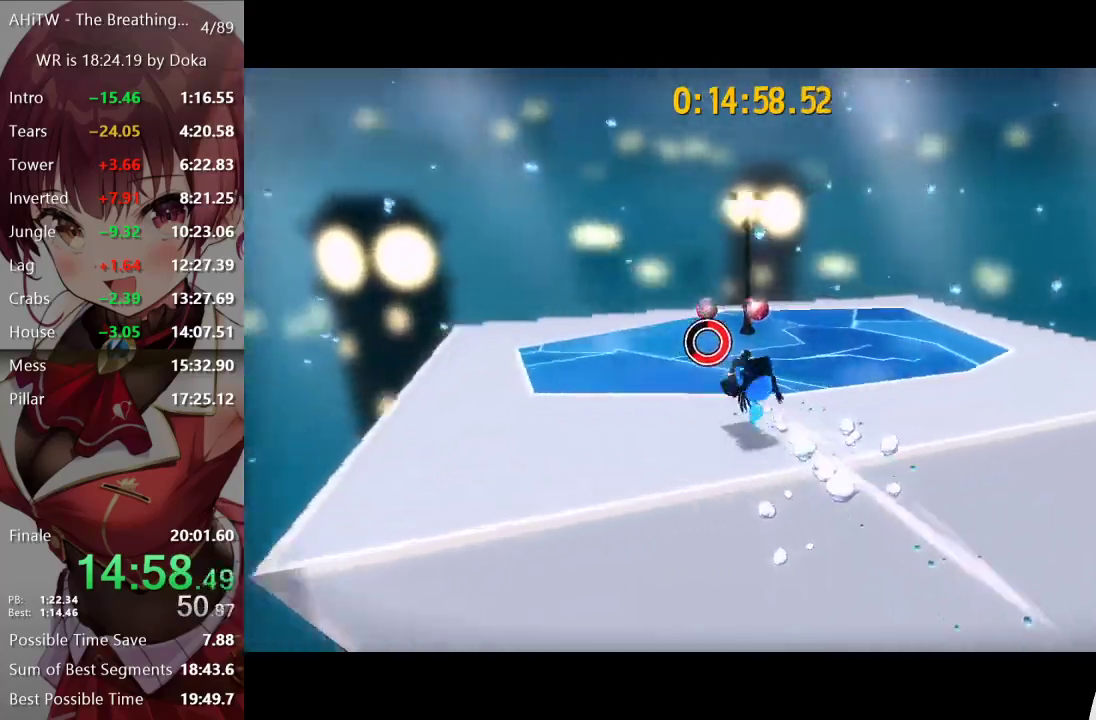
{"buttons": [], "left_stick": "down-left", "right_stick": "right", "events": [[50, "left_stick", "up-left"], [433, "left_stick", "left"], [500, "left_stick", "down-left"]]}
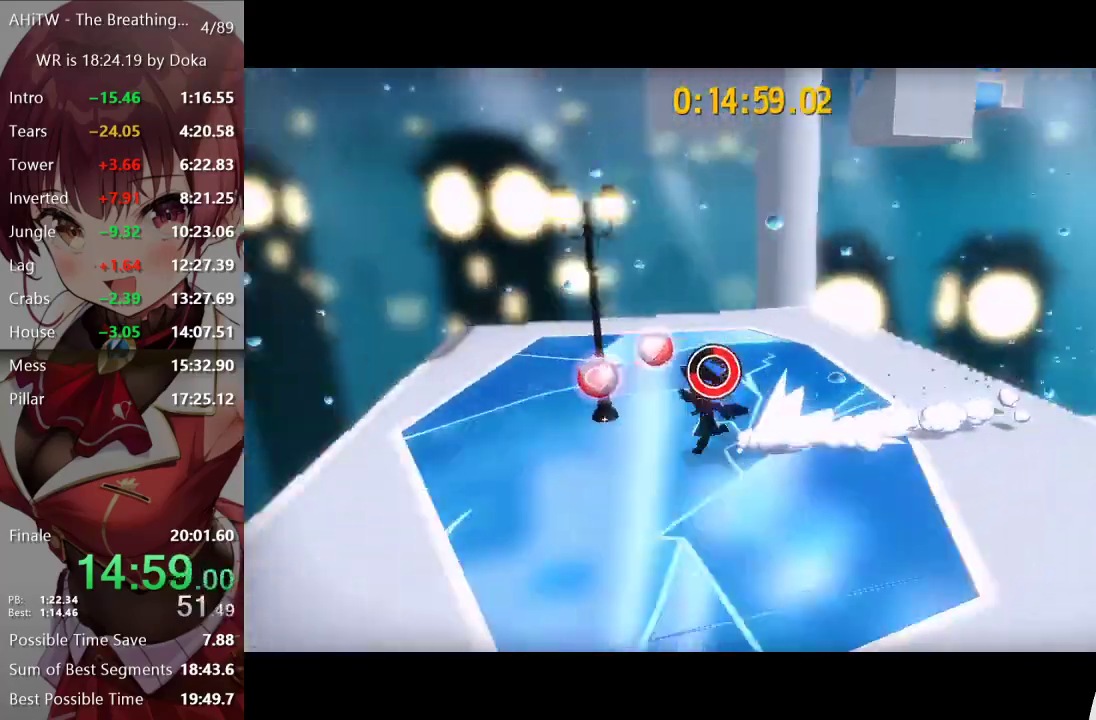
{"buttons": ["A"], "left_stick": "up", "right_stick": "center", "events": [[83, "right_stick", "center"], [133, "A", "down"], [383, "left_stick", "center"], [417, "A", "up"], [433, "left_stick", "up"], [483, "A", "down"]]}
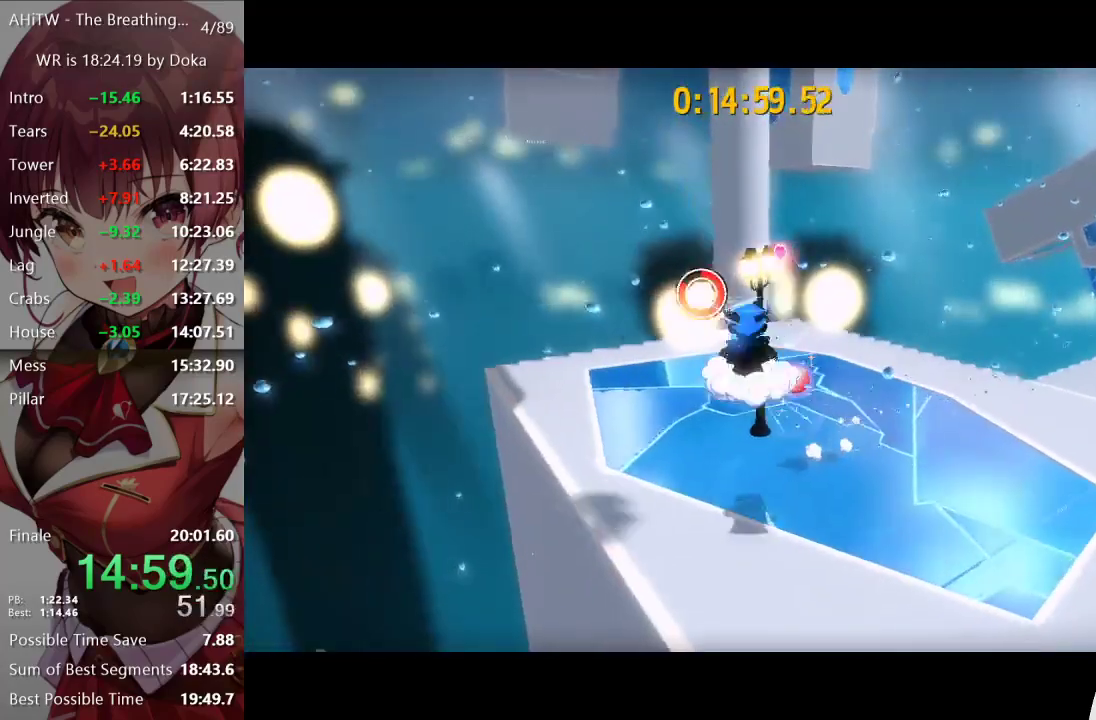
{"buttons": [], "left_stick": "center", "right_stick": "center", "events": [[100, "left_stick", "down"], [233, "A", "up"], [250, "left_stick", "center"], [367, "A", "down"], [367, "left_stick", "up"], [433, "A", "up"], [467, "left_stick", "center"]]}
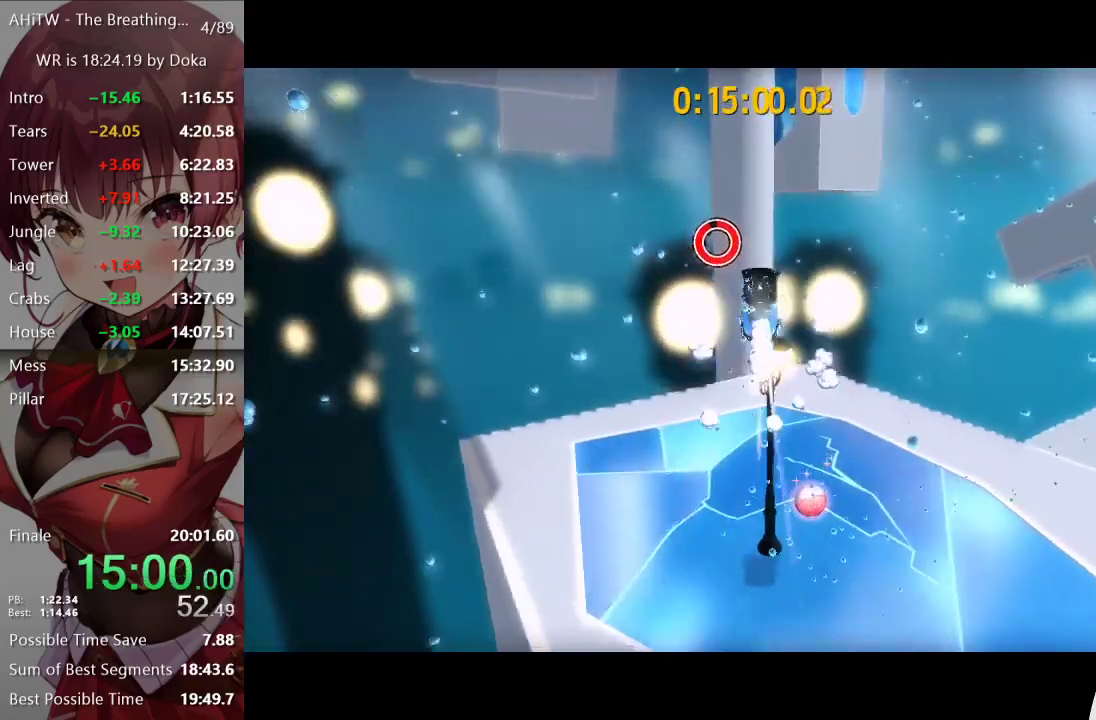
{"buttons": [], "left_stick": "center", "right_stick": "center", "events": [[67, "right_stick", "down-right"], [167, "right_stick", "center"]]}
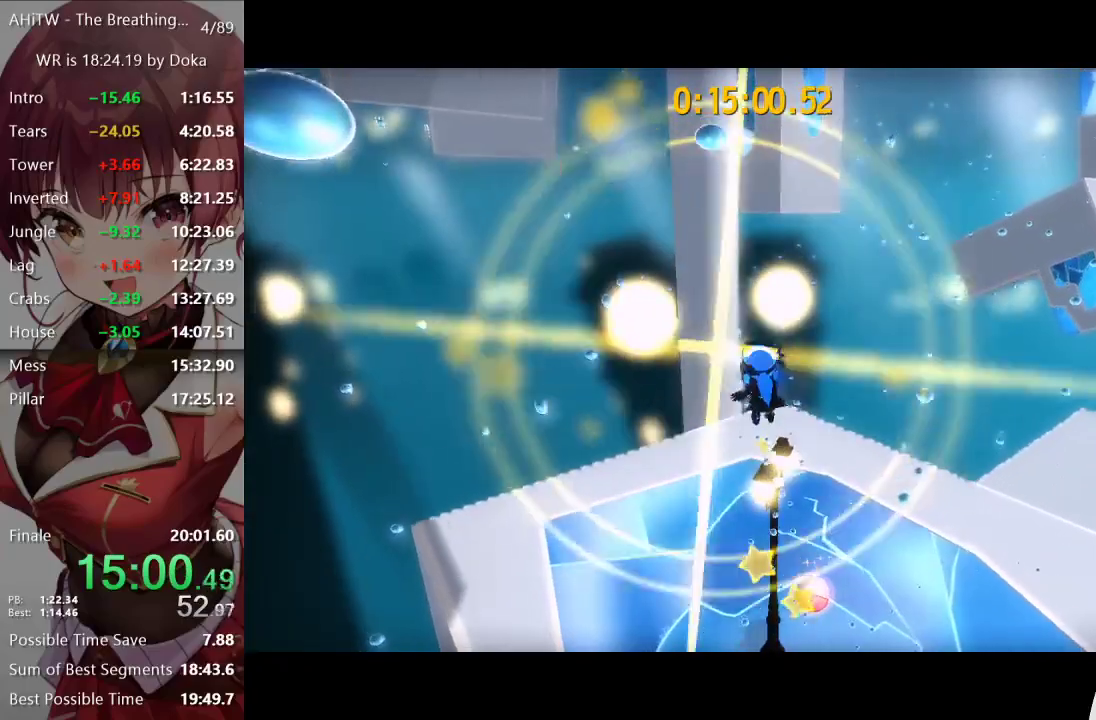
{"buttons": ["A"], "left_stick": "up-right", "right_stick": "center", "events": [[83, "A", "down"], [83, "left_stick", "up"], [150, "left_stick", "up-right"]]}
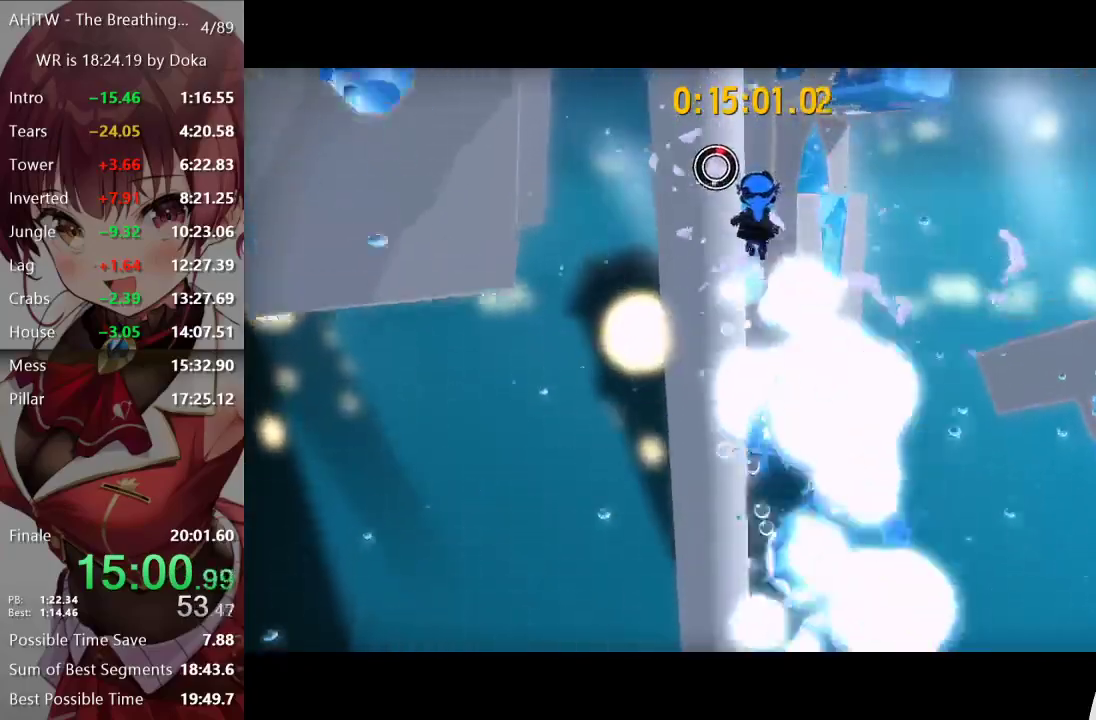
{"buttons": [], "left_stick": "up-right", "right_stick": "left", "events": [[183, "left_stick", "right"], [233, "A", "up"], [350, "left_stick", "up-right"], [350, "right_stick", "left"]]}
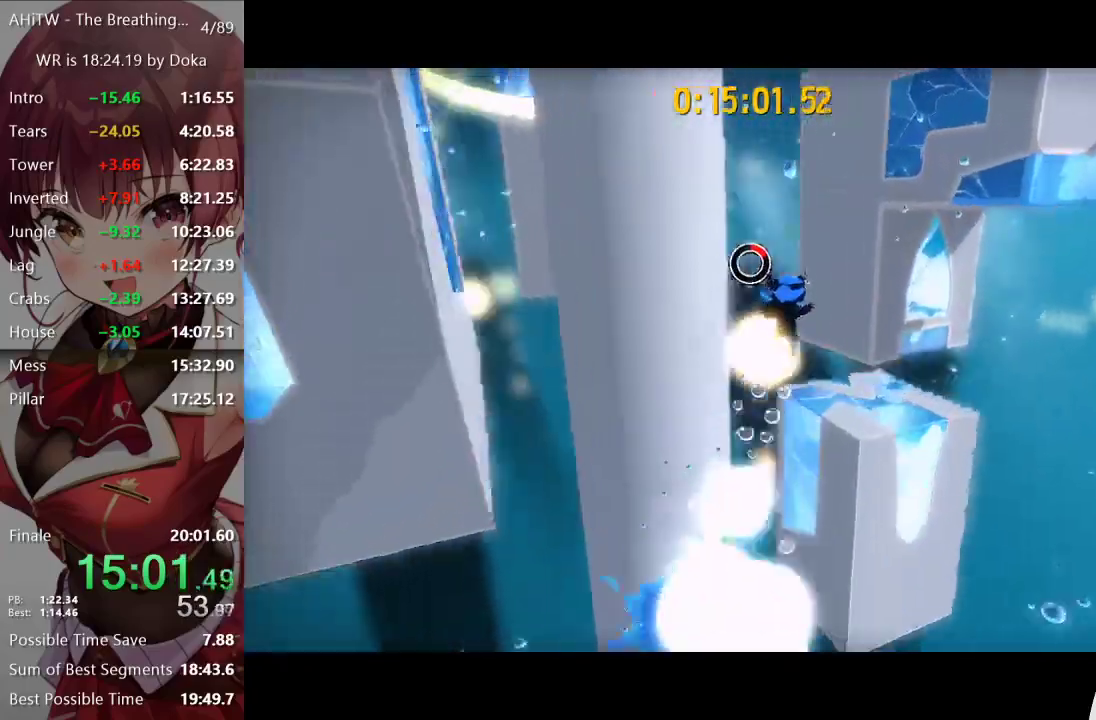
{"buttons": [], "left_stick": "right", "right_stick": "center", "events": [[50, "right_stick", "center"], [100, "right_stick", "left"], [367, "left_stick", "right"], [450, "right_stick", "center"]]}
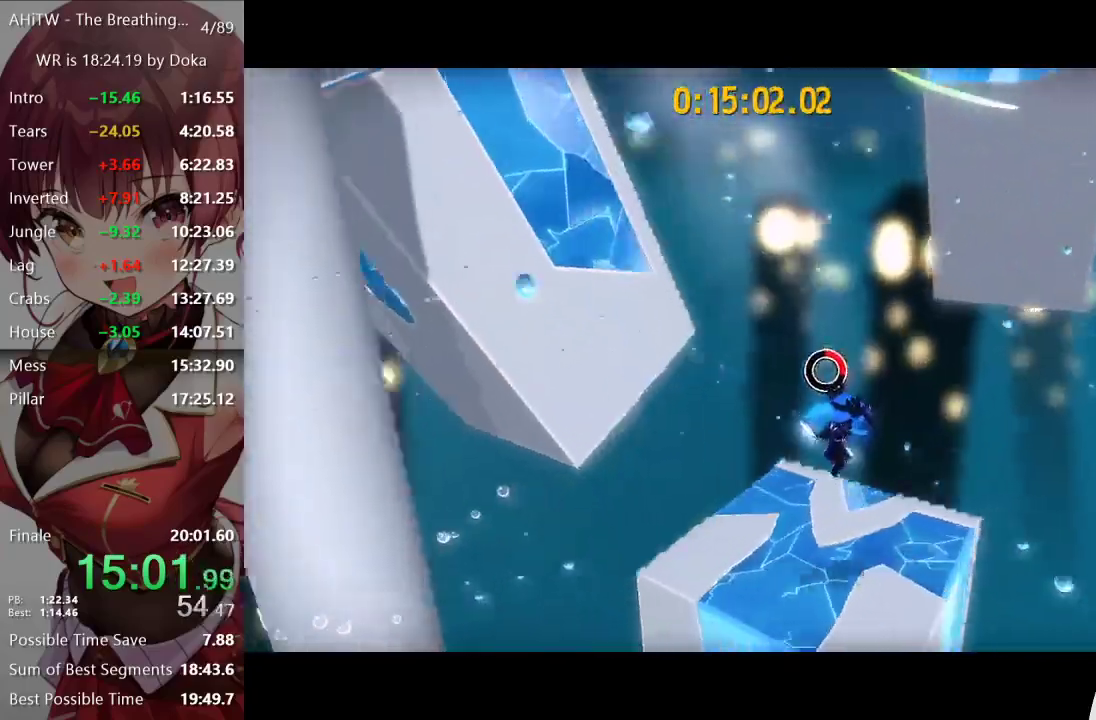
{"buttons": [], "left_stick": "center", "right_stick": "left", "events": [[50, "left_stick", "left"], [83, "A", "down"], [200, "A", "up"], [217, "left_stick", "right"], [283, "right_stick", "left"], [317, "left_stick", "center"]]}
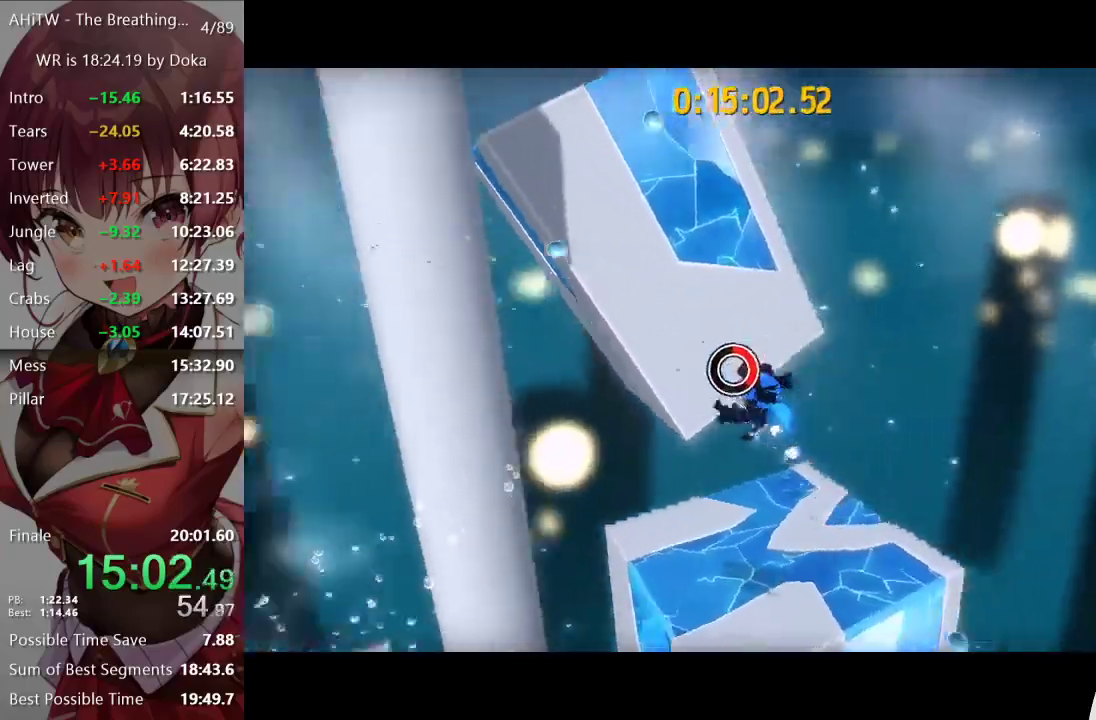
{"buttons": [], "left_stick": "up-left", "right_stick": "center", "events": [[50, "right_stick", "center"], [133, "left_stick", "up"], [367, "left_stick", "up-left"]]}
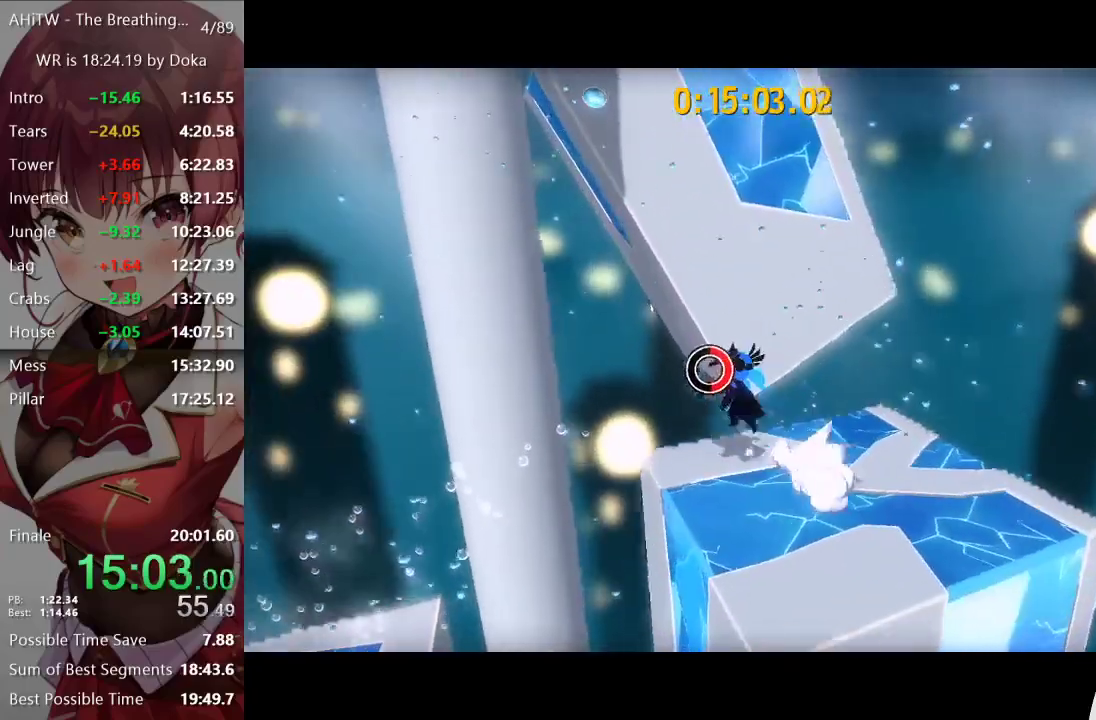
{"buttons": ["A"], "left_stick": "up", "right_stick": "center", "events": [[133, "A", "down"], [183, "left_stick", "down-right"], [200, "A", "up"], [250, "A", "down"], [433, "left_stick", "center"], [483, "left_stick", "up"]]}
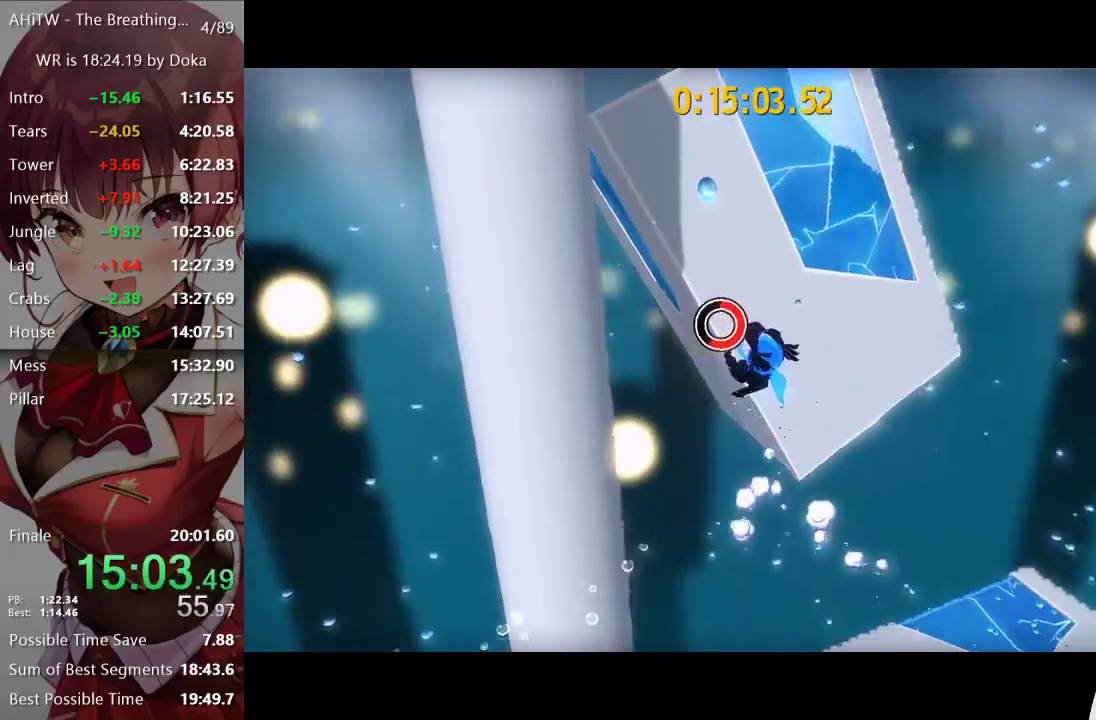
{"buttons": [], "left_stick": "up", "right_stick": "center", "events": [[50, "A", "up"], [117, "A", "down"], [300, "left_stick", "up-left"], [433, "left_stick", "up"], [467, "A", "up"]]}
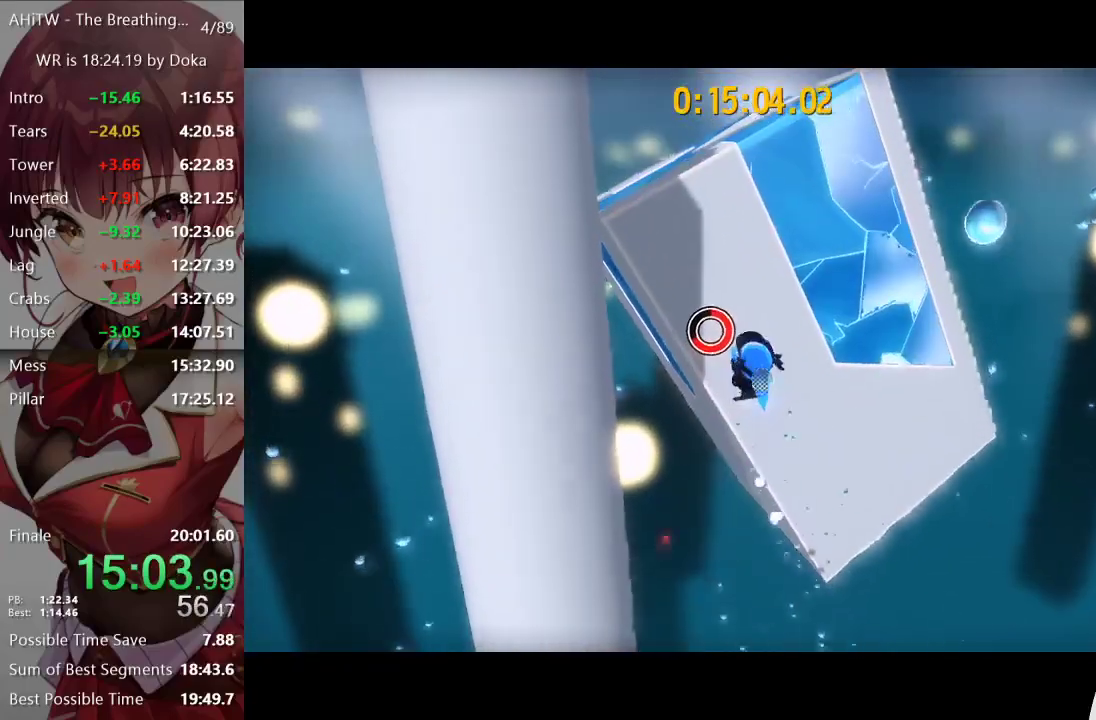
{"buttons": ["A"], "left_stick": "up", "right_stick": "center", "events": [[283, "A", "down"], [300, "left_stick", "up-left"], [483, "left_stick", "up"]]}
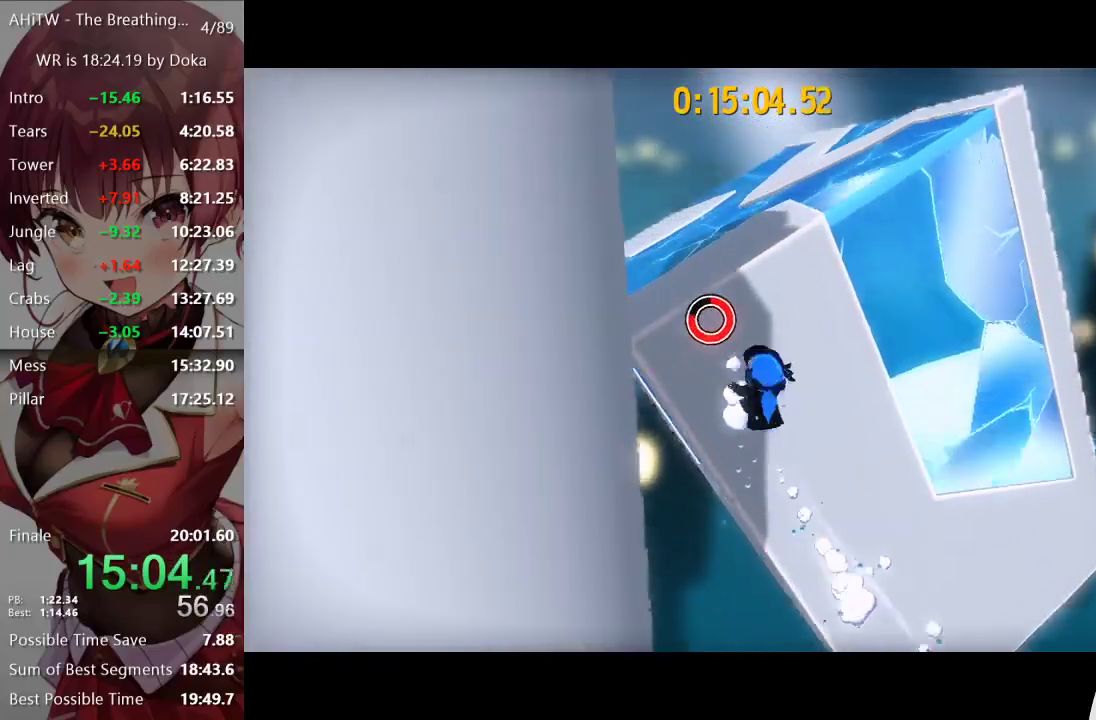
{"buttons": [], "left_stick": "up", "right_stick": "right", "events": [[117, "A", "up"], [250, "right_stick", "right"]]}